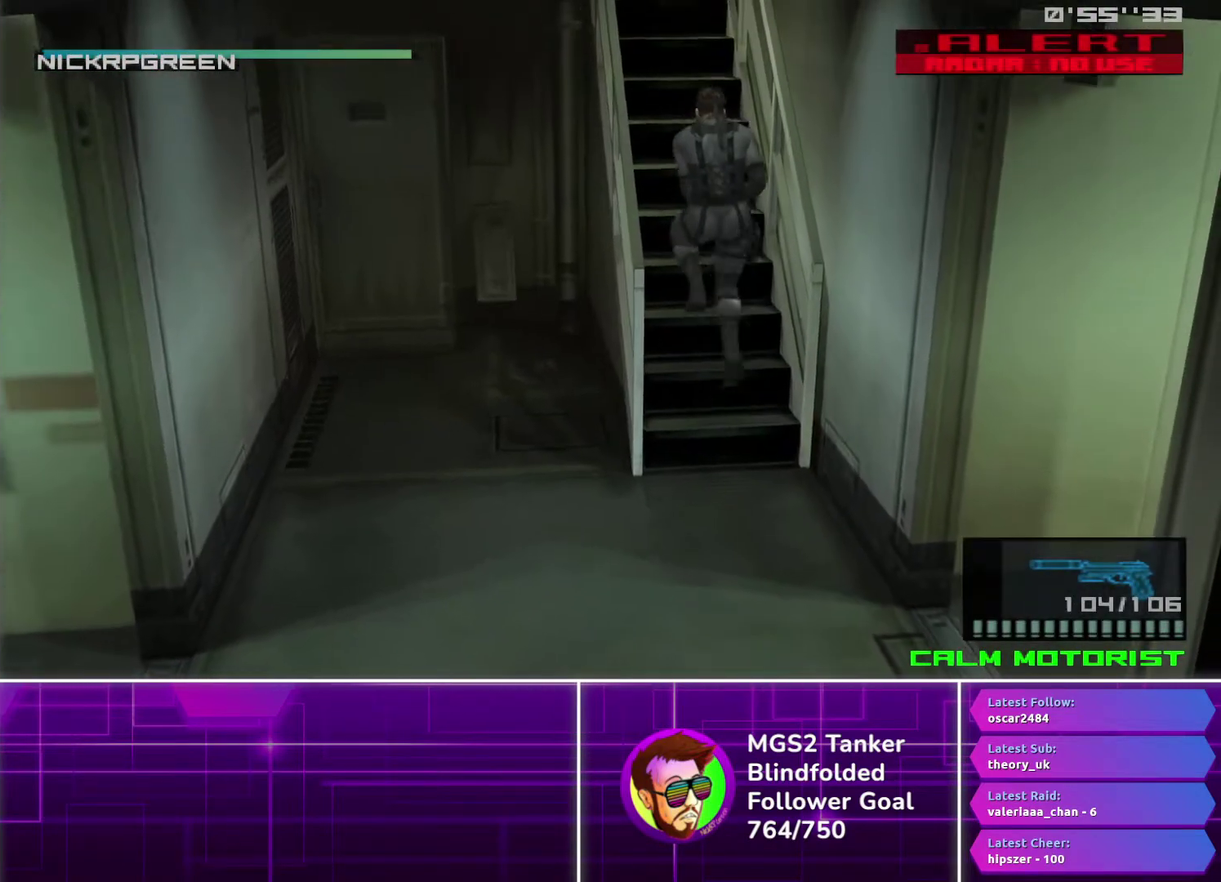
Gameplay with a controller (PlayStation layout); each line is a JSON object with the inputs held at the frame after it. "events" lists button and stick changes between this image and that frame as [ms after this image, input, new state], when the widget could be followed in between. Not read: L3 R3 left_stick right_stick.
{"buttons": ["DPAD_UP"], "events": []}
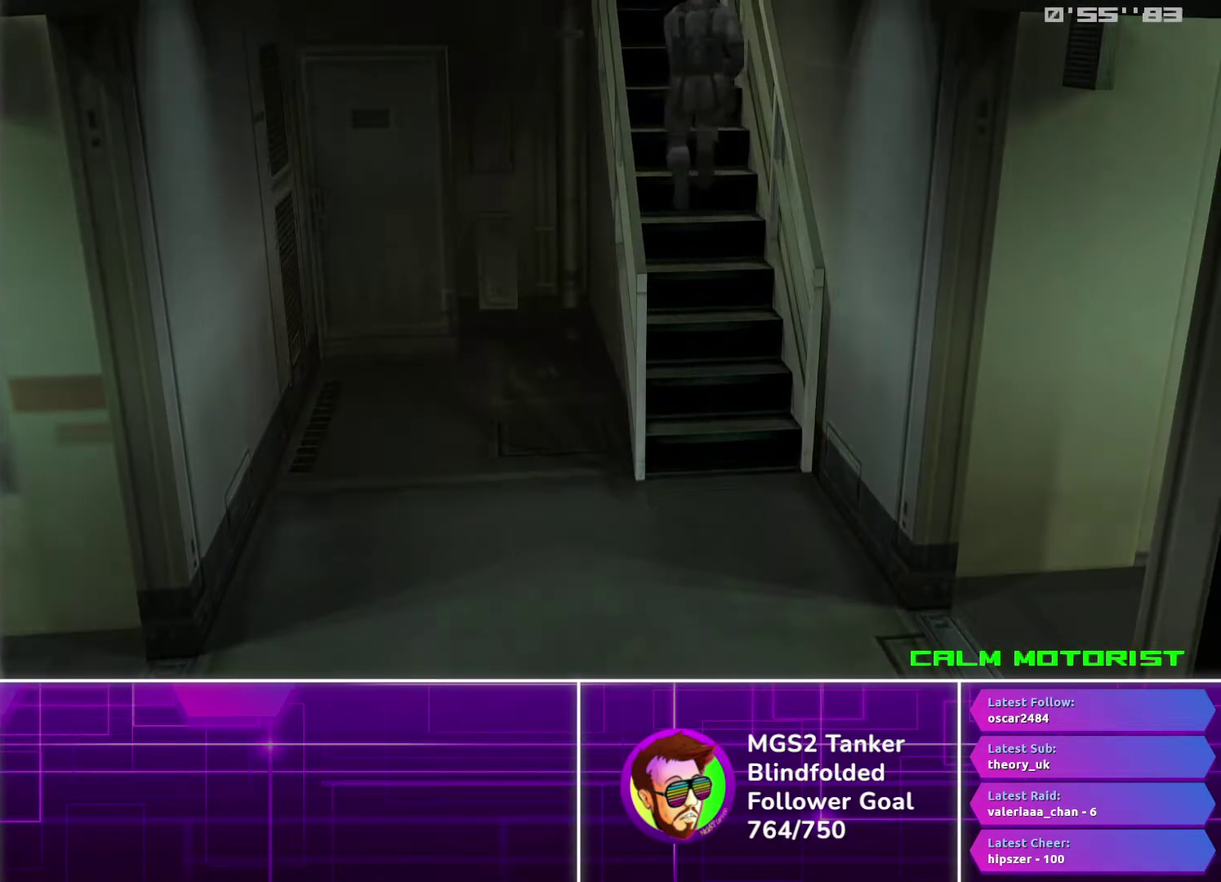
{"buttons": ["DPAD_UP"], "events": []}
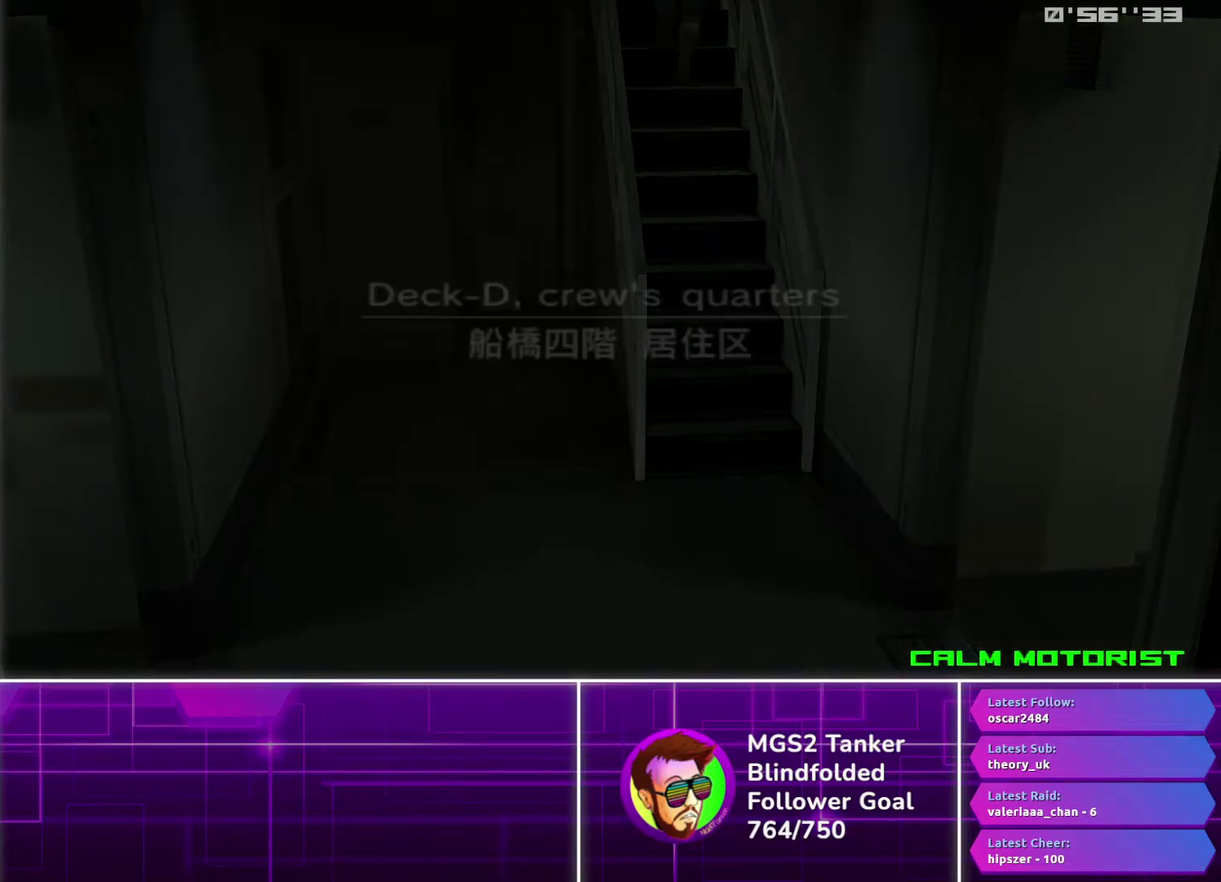
{"buttons": ["DPAD_UP", "DPAD_LEFT"], "events": [[350, "DPAD_LEFT", "down"]]}
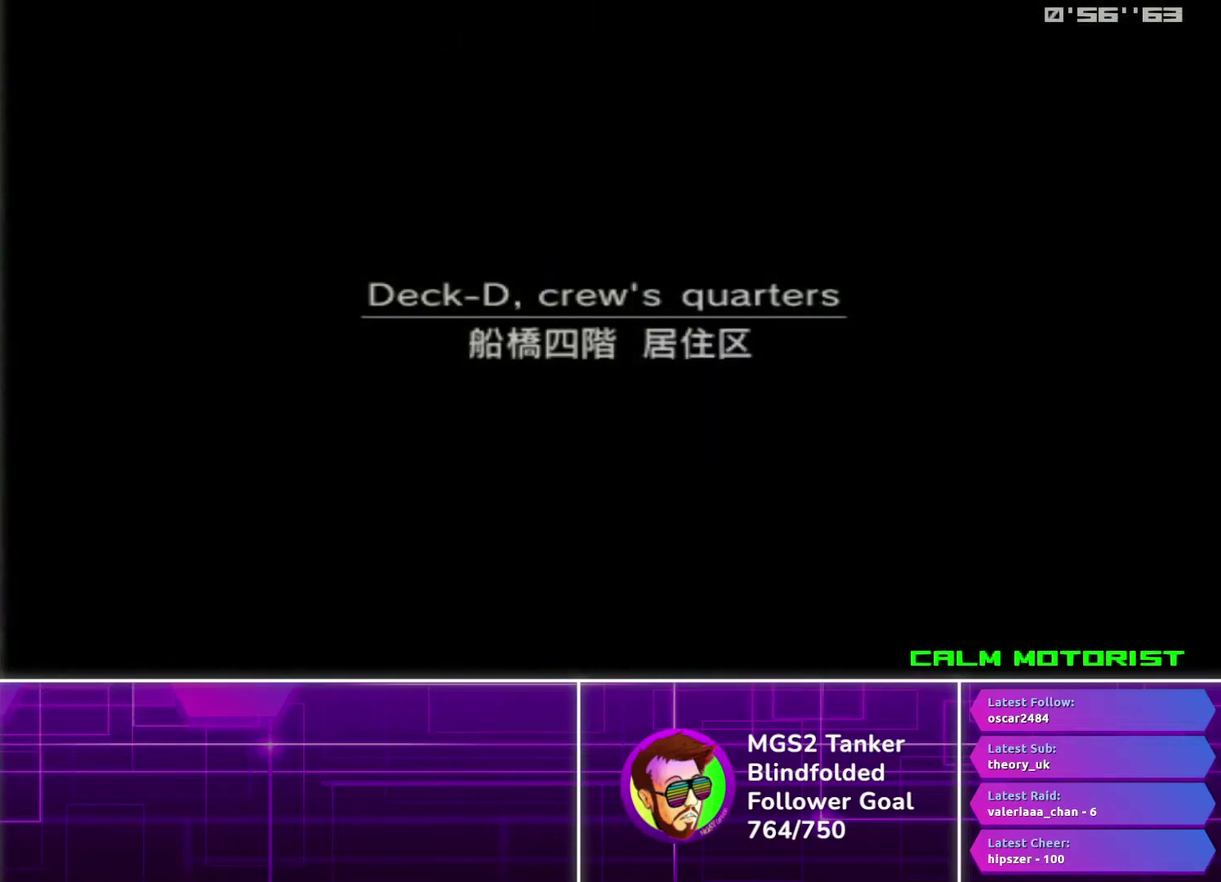
{"buttons": ["DPAD_UP", "DPAD_LEFT"], "events": []}
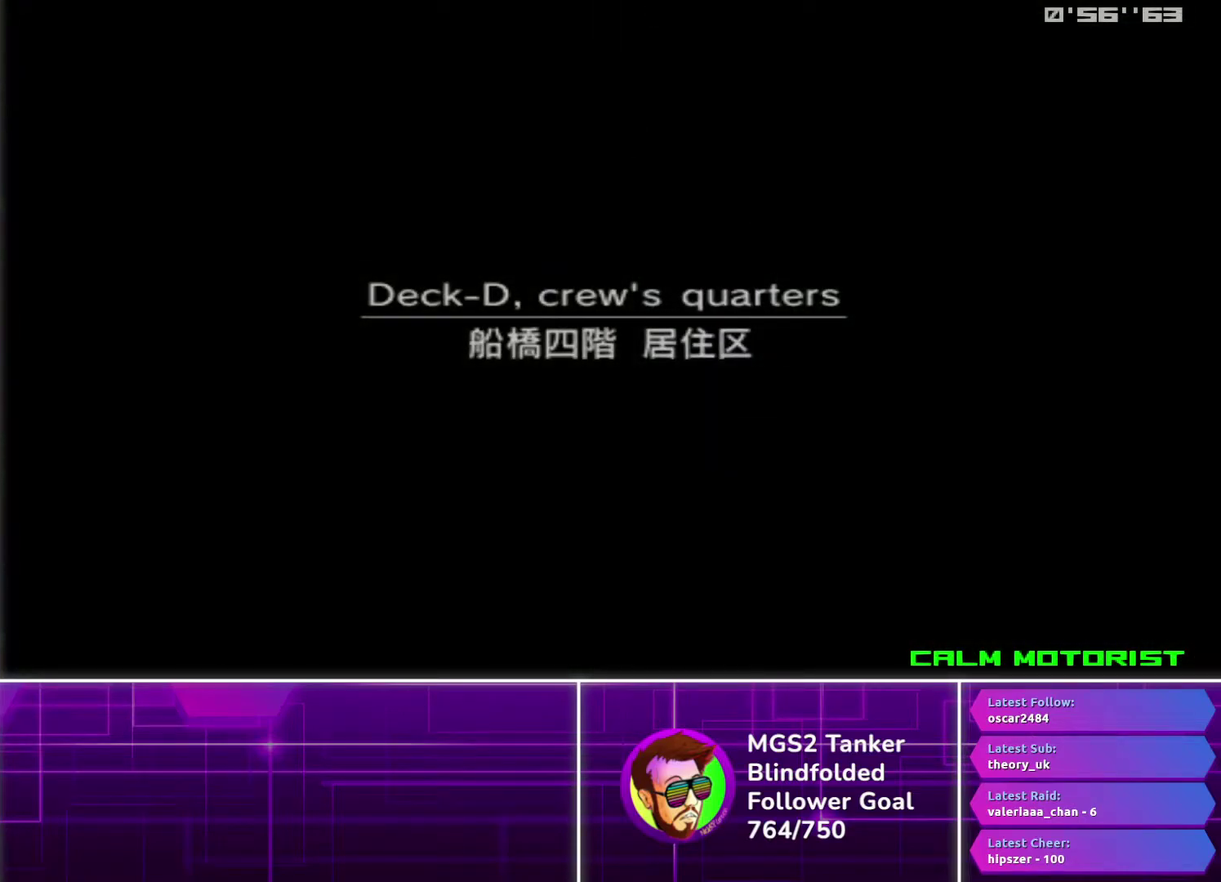
{"buttons": ["DPAD_UP", "DPAD_LEFT"], "events": []}
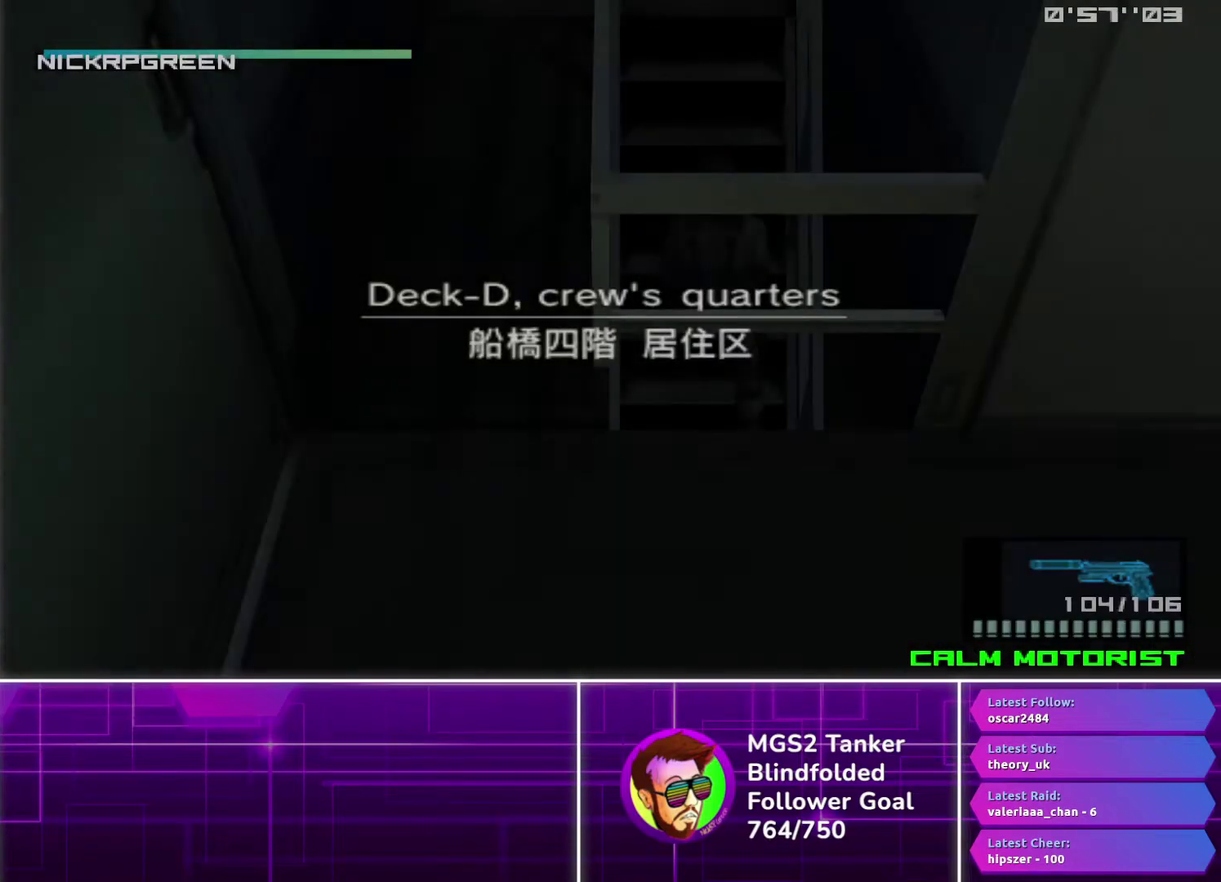
{"buttons": ["DPAD_UP", "DPAD_LEFT"], "events": []}
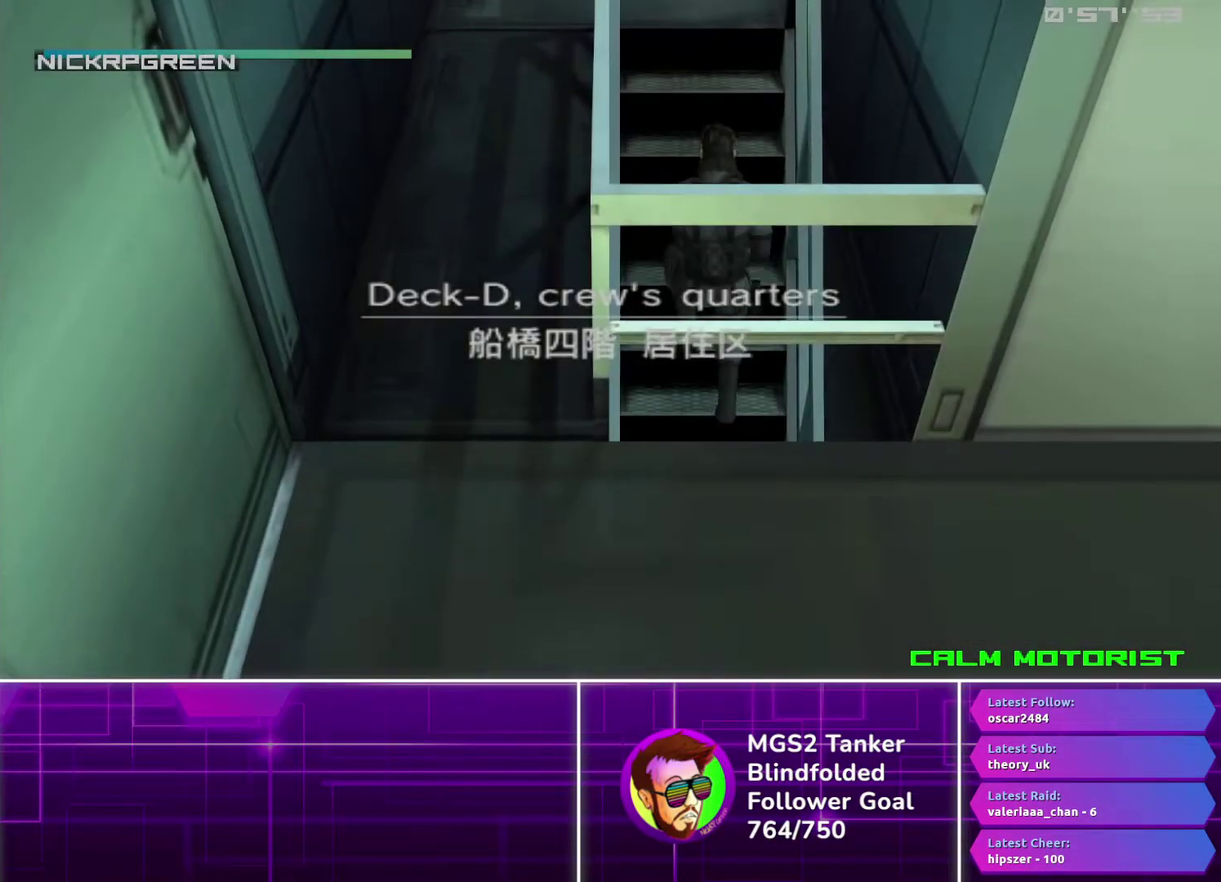
{"buttons": ["DPAD_UP", "DPAD_LEFT"], "events": []}
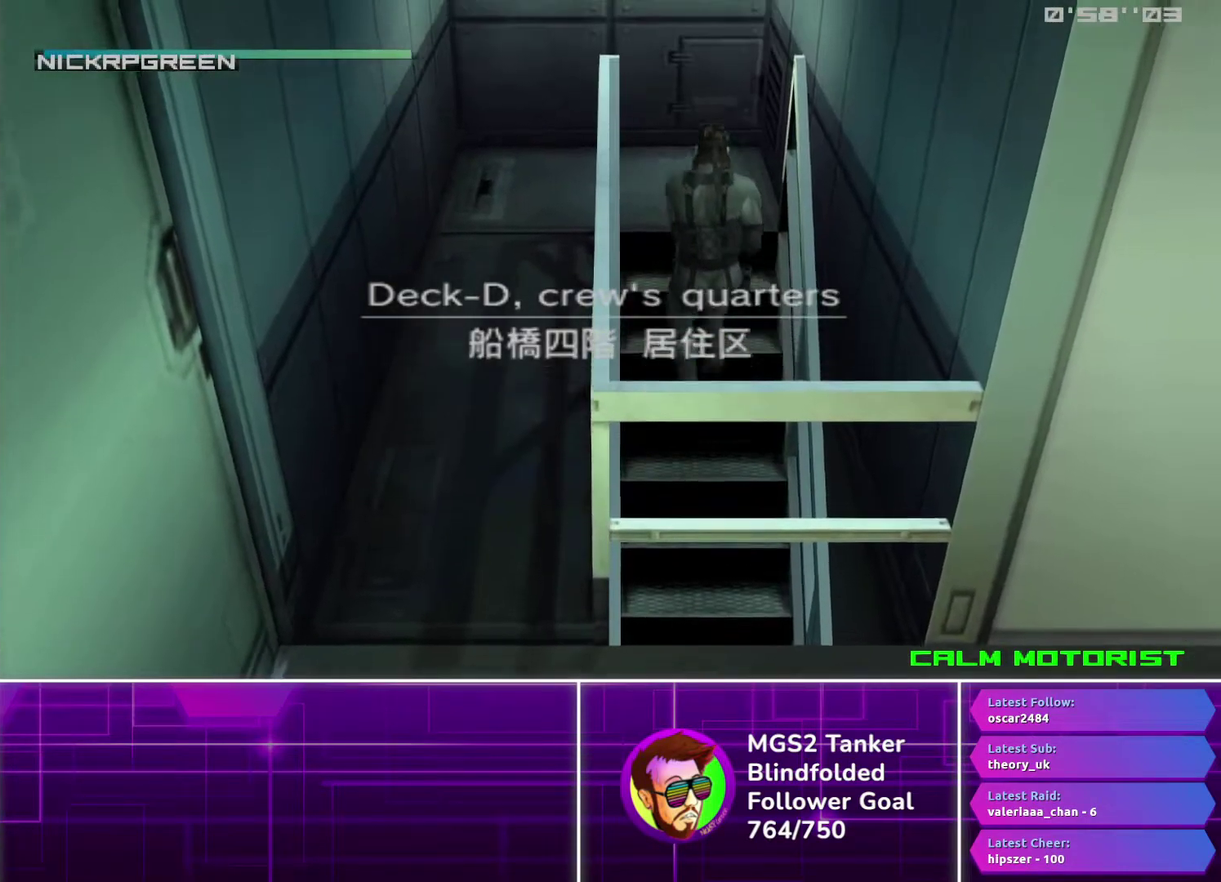
{"buttons": ["DPAD_UP", "DPAD_LEFT"], "events": []}
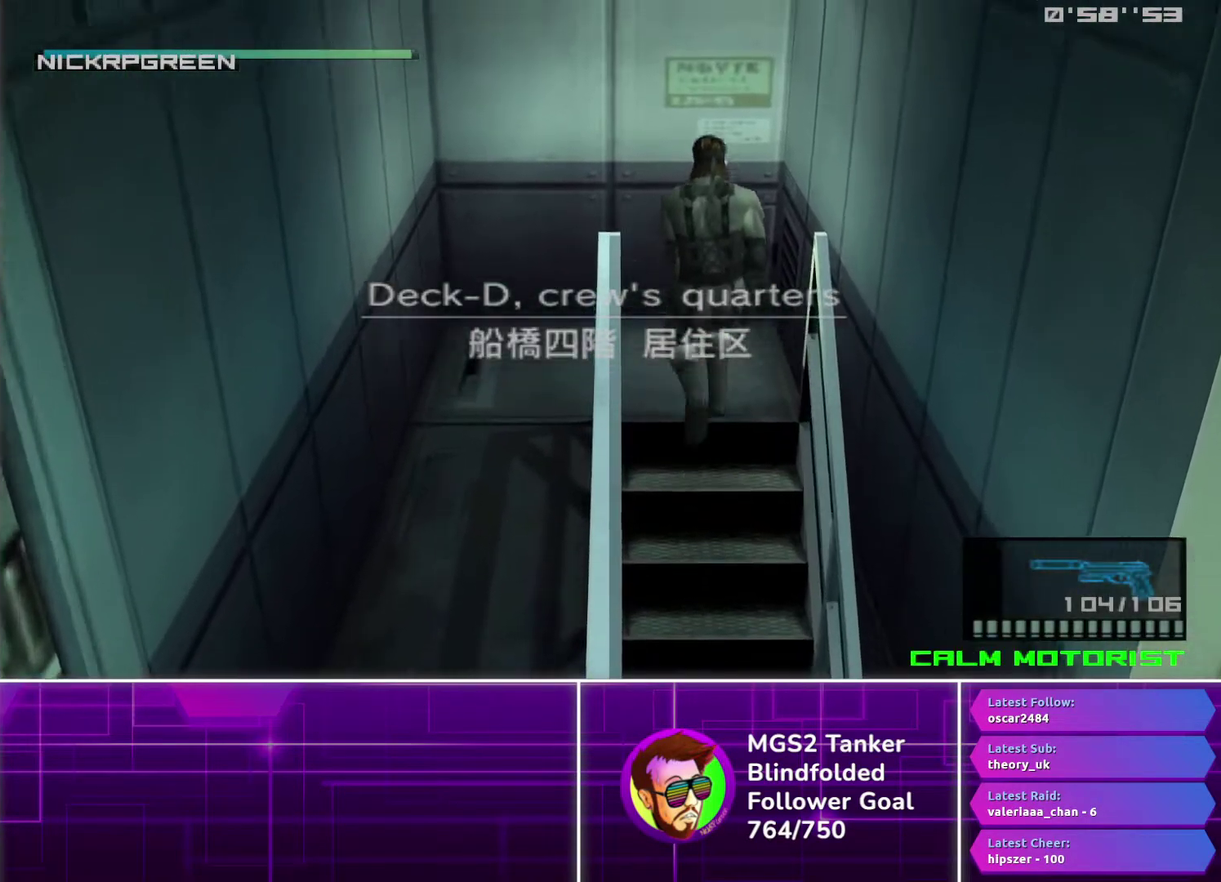
{"buttons": ["DPAD_UP", "DPAD_LEFT"], "events": []}
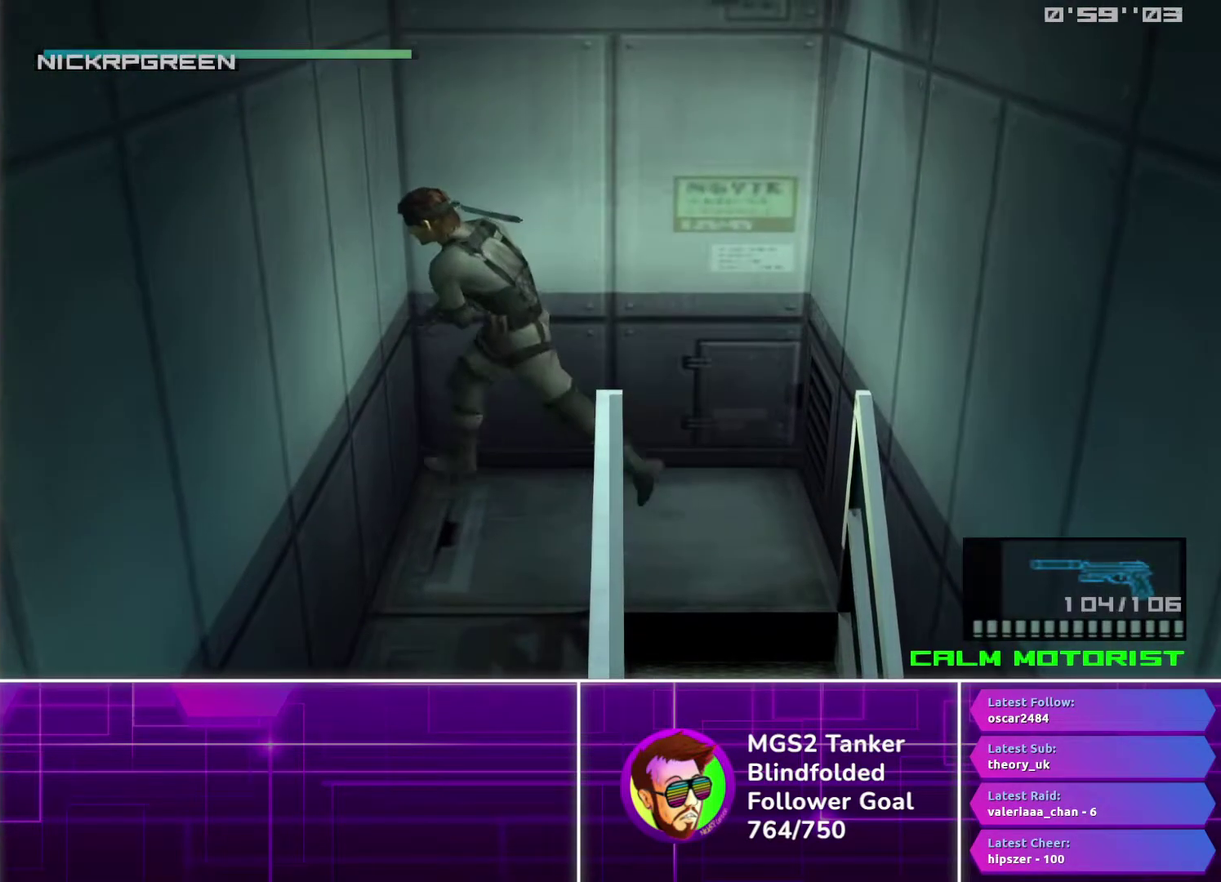
{"buttons": ["DPAD_DOWN", "DPAD_LEFT"], "events": [[384, "DPAD_UP", "up"], [434, "DPAD_DOWN", "down"]]}
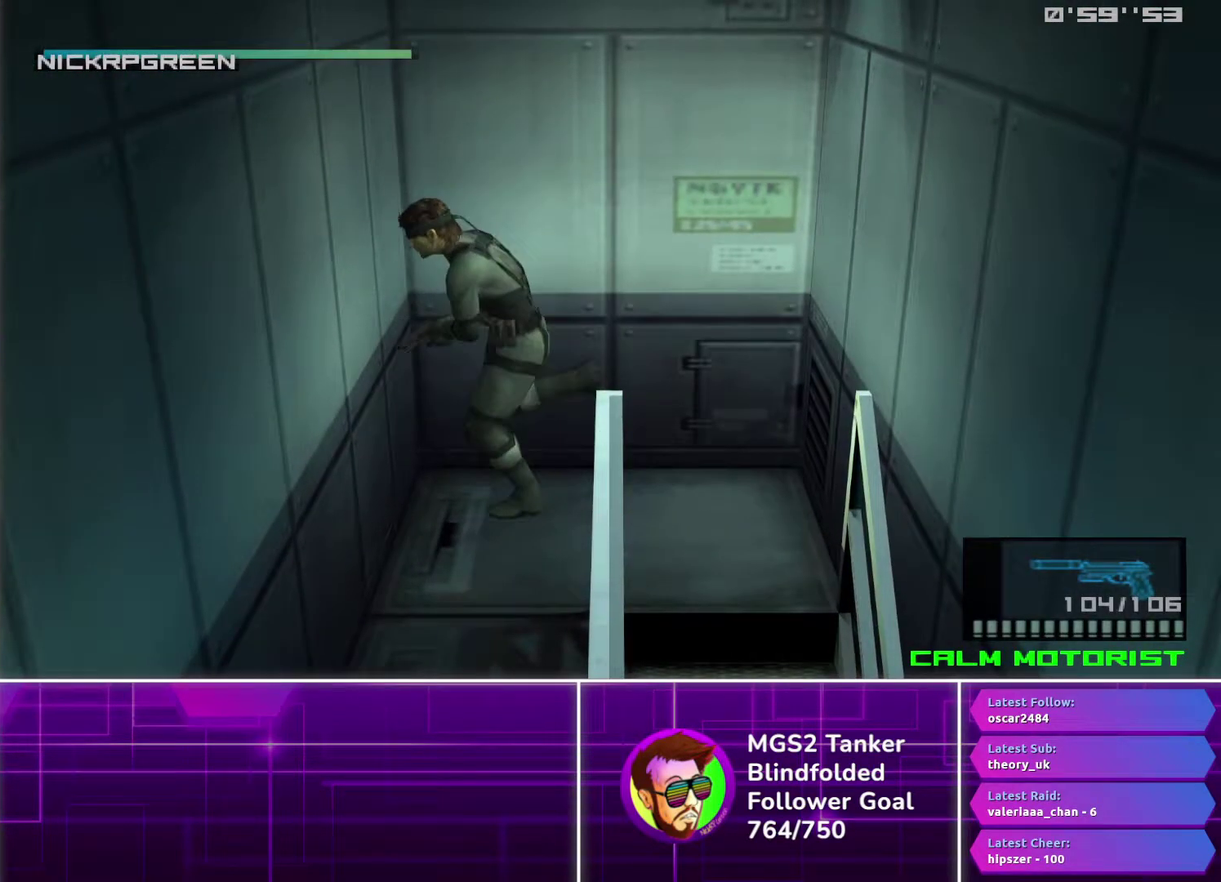
{"buttons": ["DPAD_DOWN", "DPAD_LEFT"], "events": []}
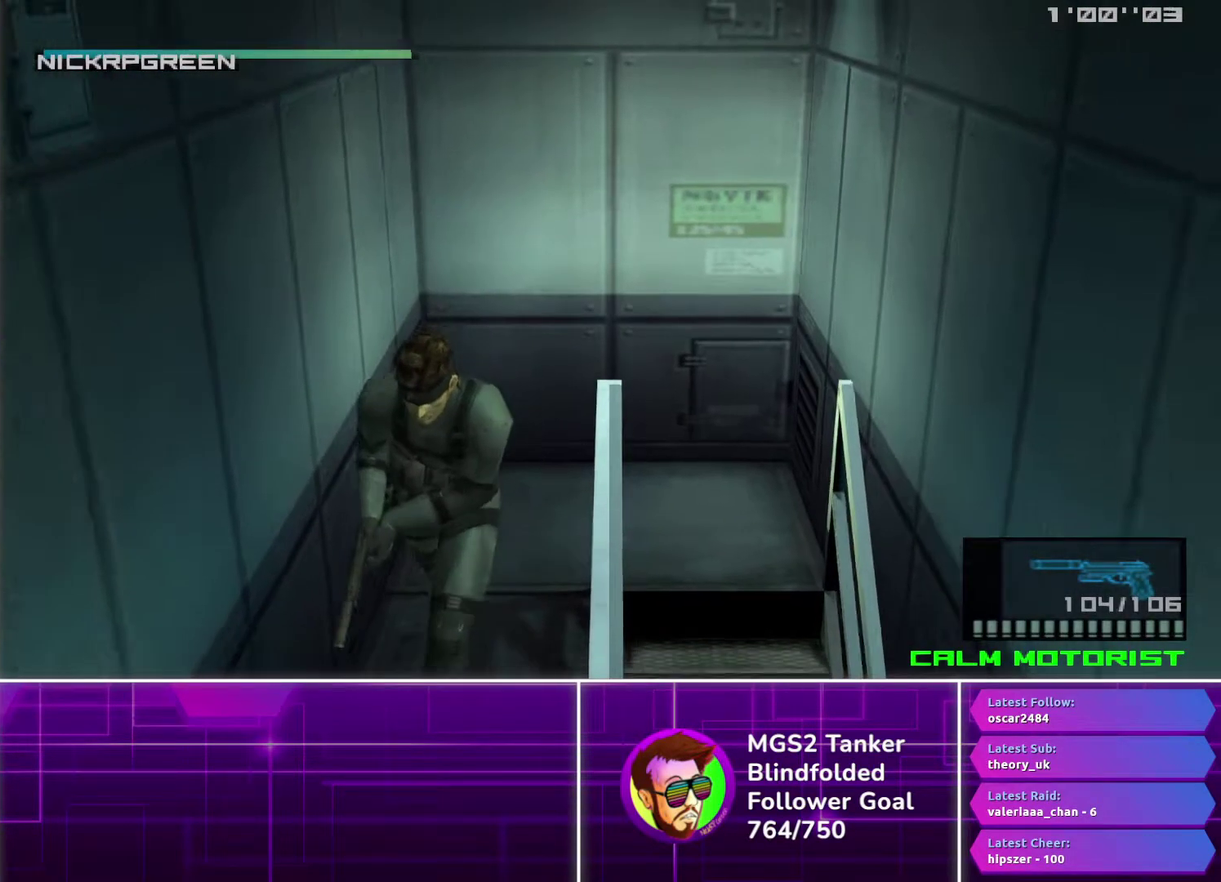
{"buttons": ["DPAD_DOWN", "DPAD_LEFT"], "events": []}
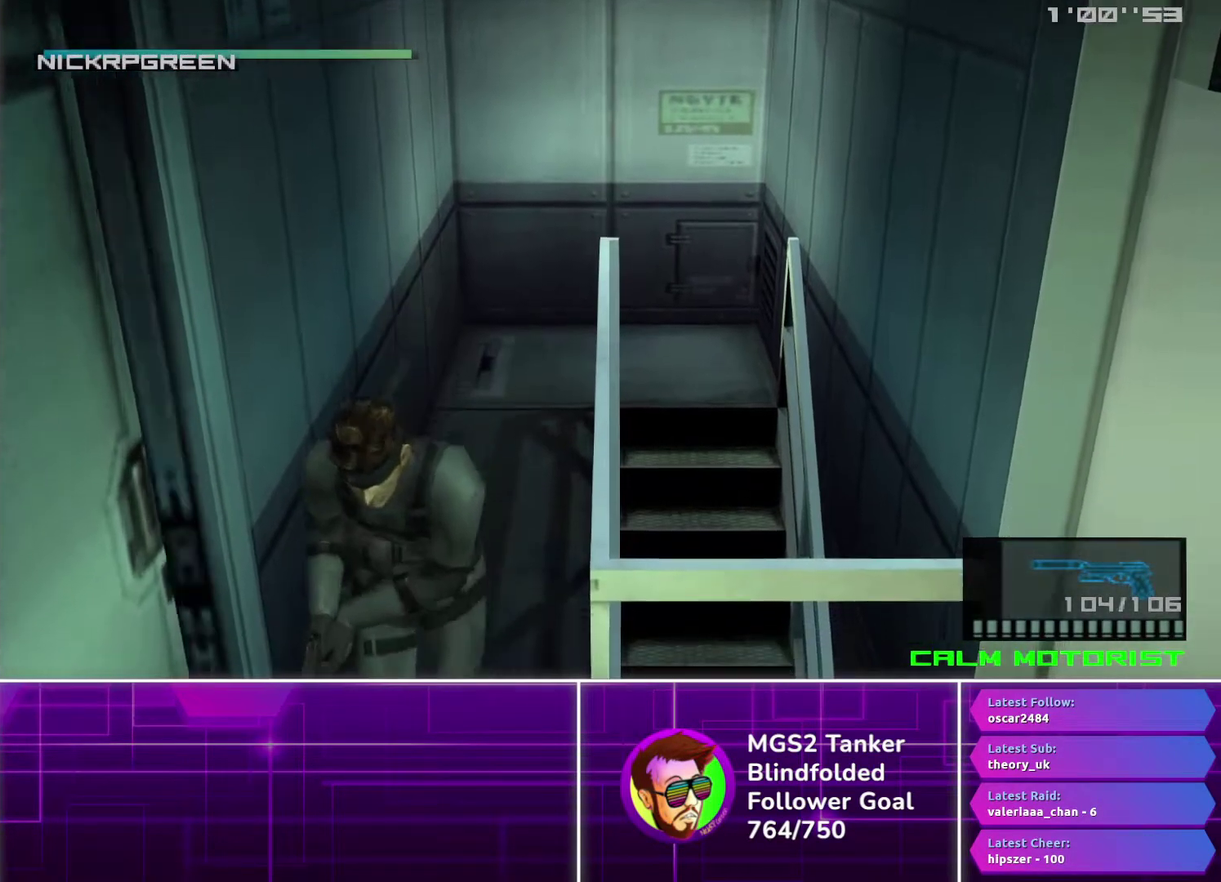
{"buttons": ["DPAD_DOWN", "DPAD_LEFT"], "events": []}
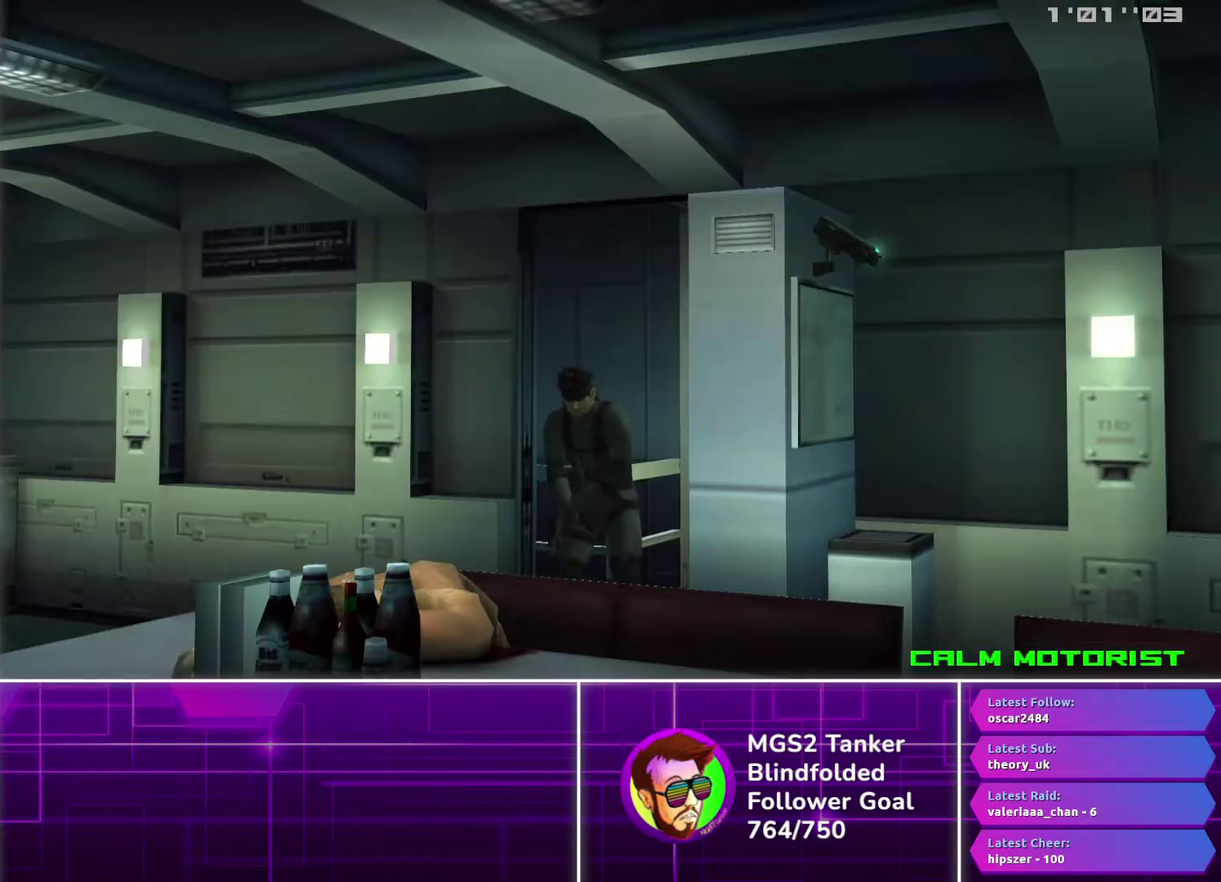
{"buttons": ["DPAD_DOWN", "DPAD_LEFT"], "events": []}
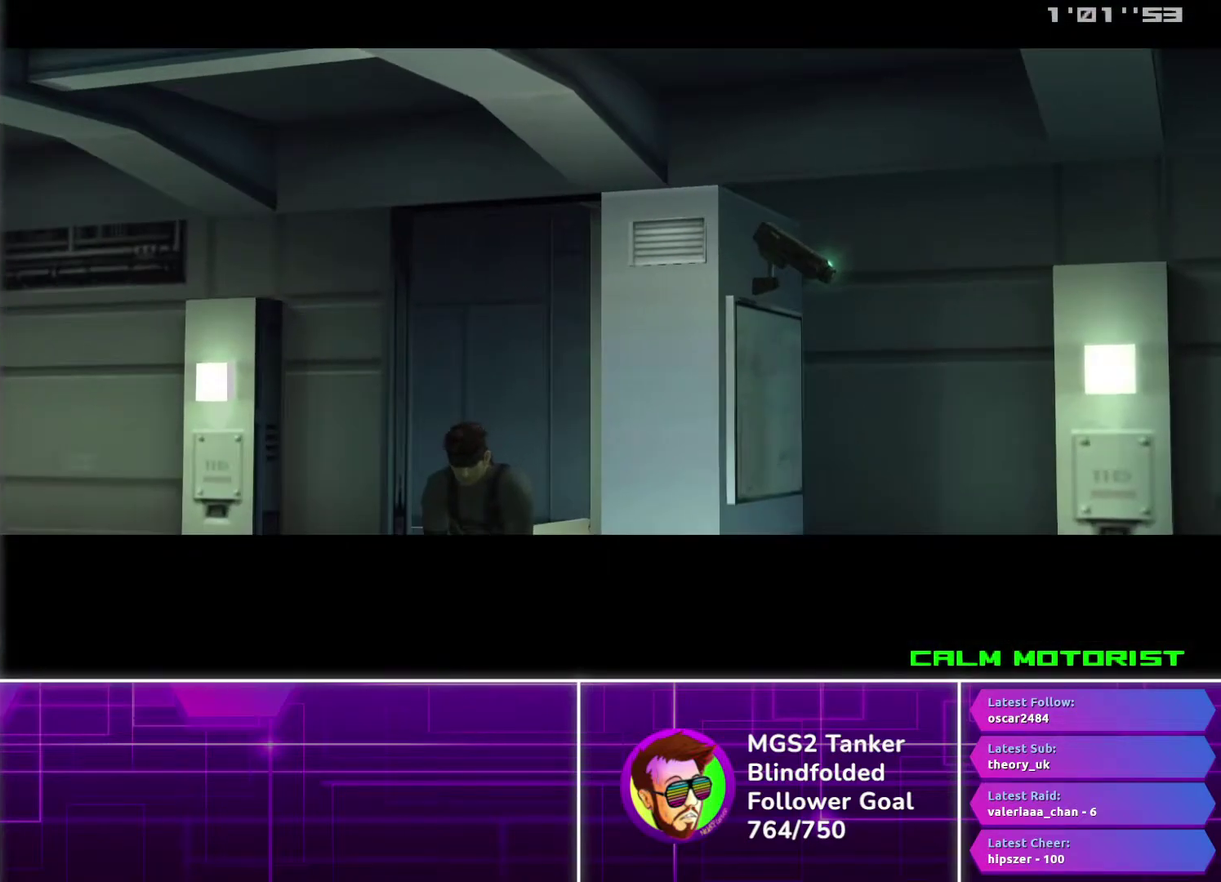
{"buttons": ["DPAD_DOWN", "DPAD_LEFT"], "events": [[50, "CROSS", "down"], [134, "CROSS", "up"]]}
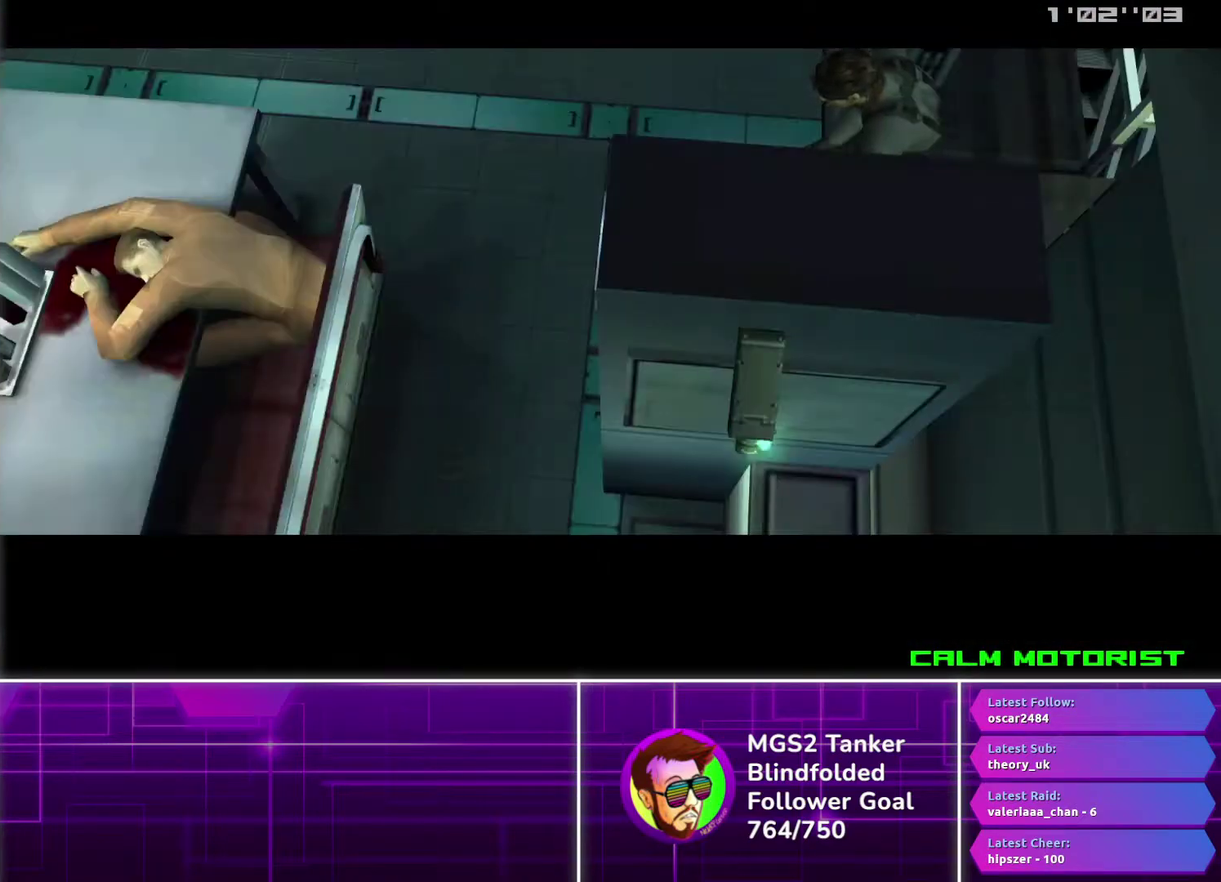
{"buttons": ["DPAD_DOWN", "DPAD_LEFT"], "events": []}
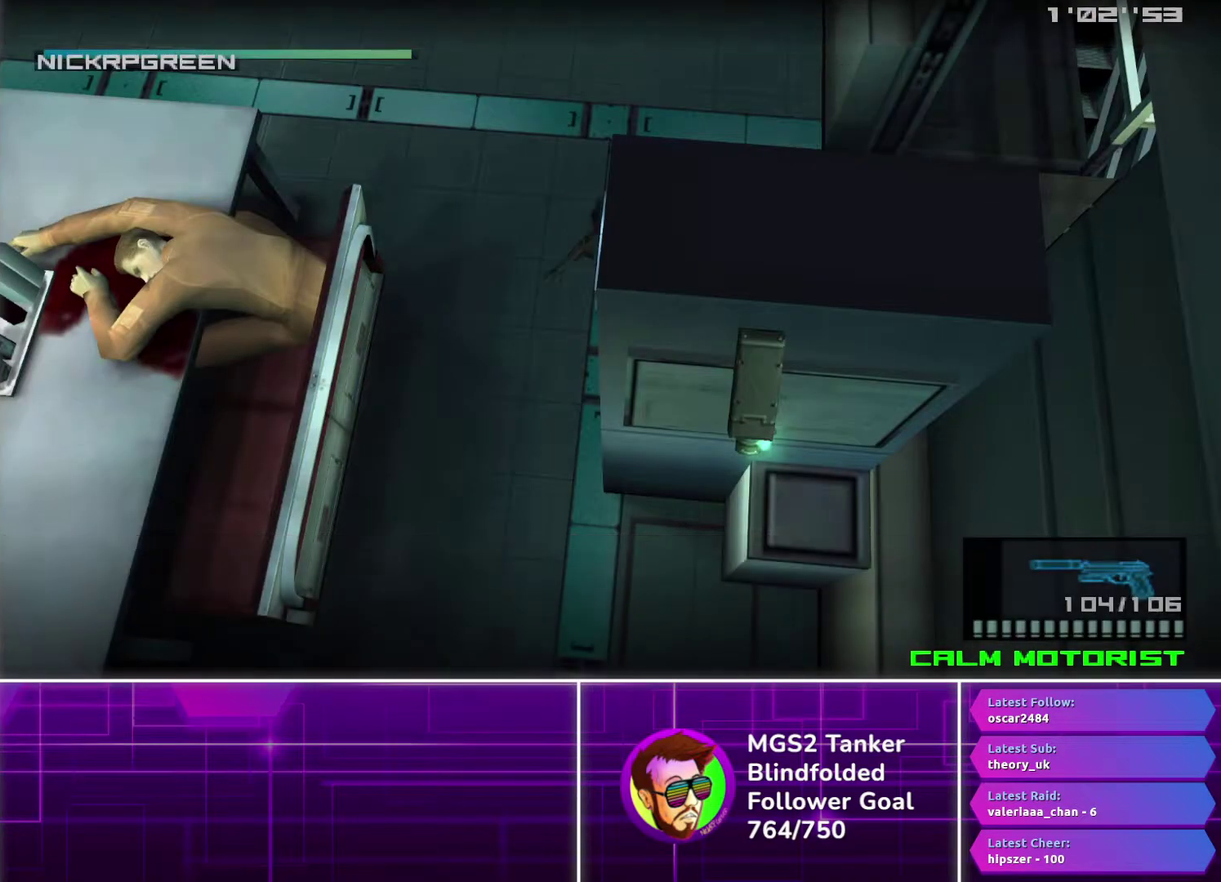
{"buttons": ["DPAD_DOWN", "DPAD_LEFT"], "events": []}
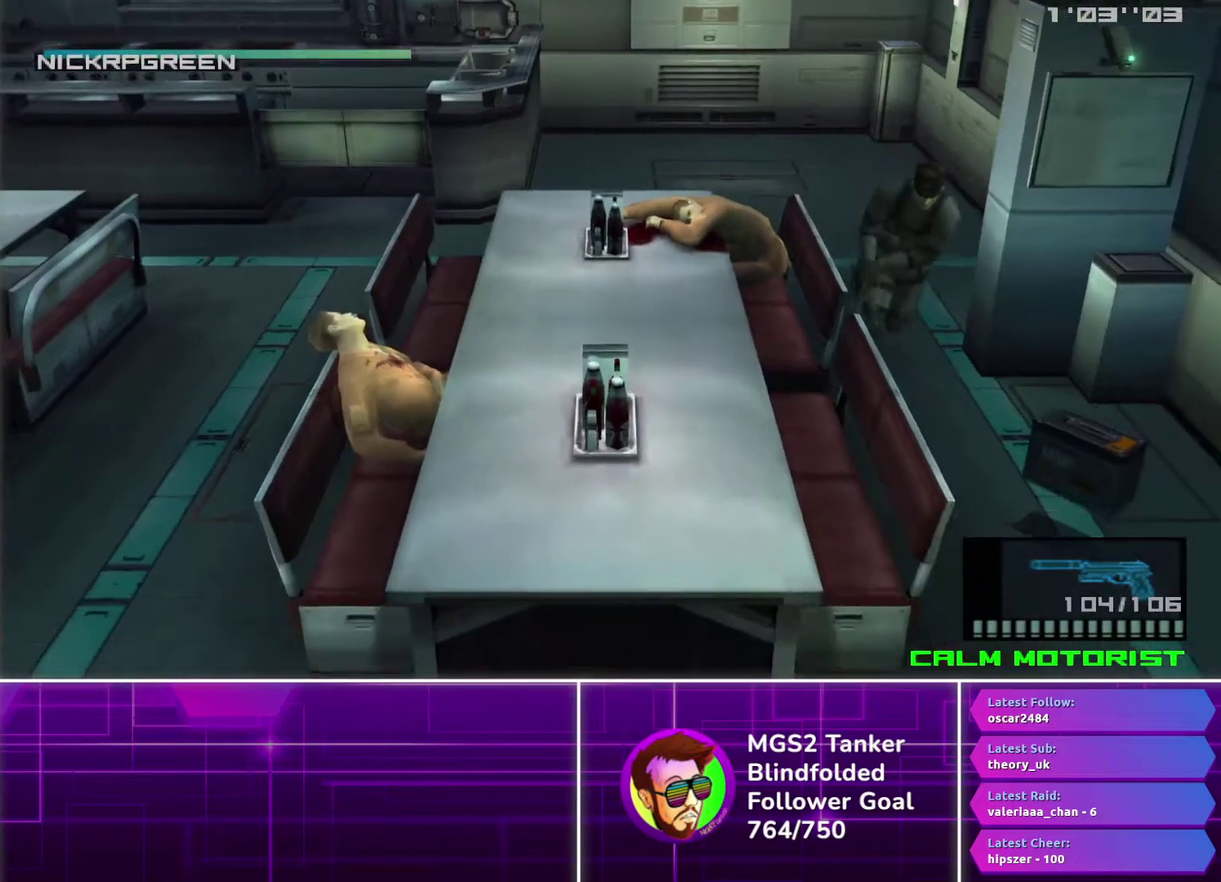
{"buttons": ["DPAD_DOWN", "DPAD_LEFT"], "events": []}
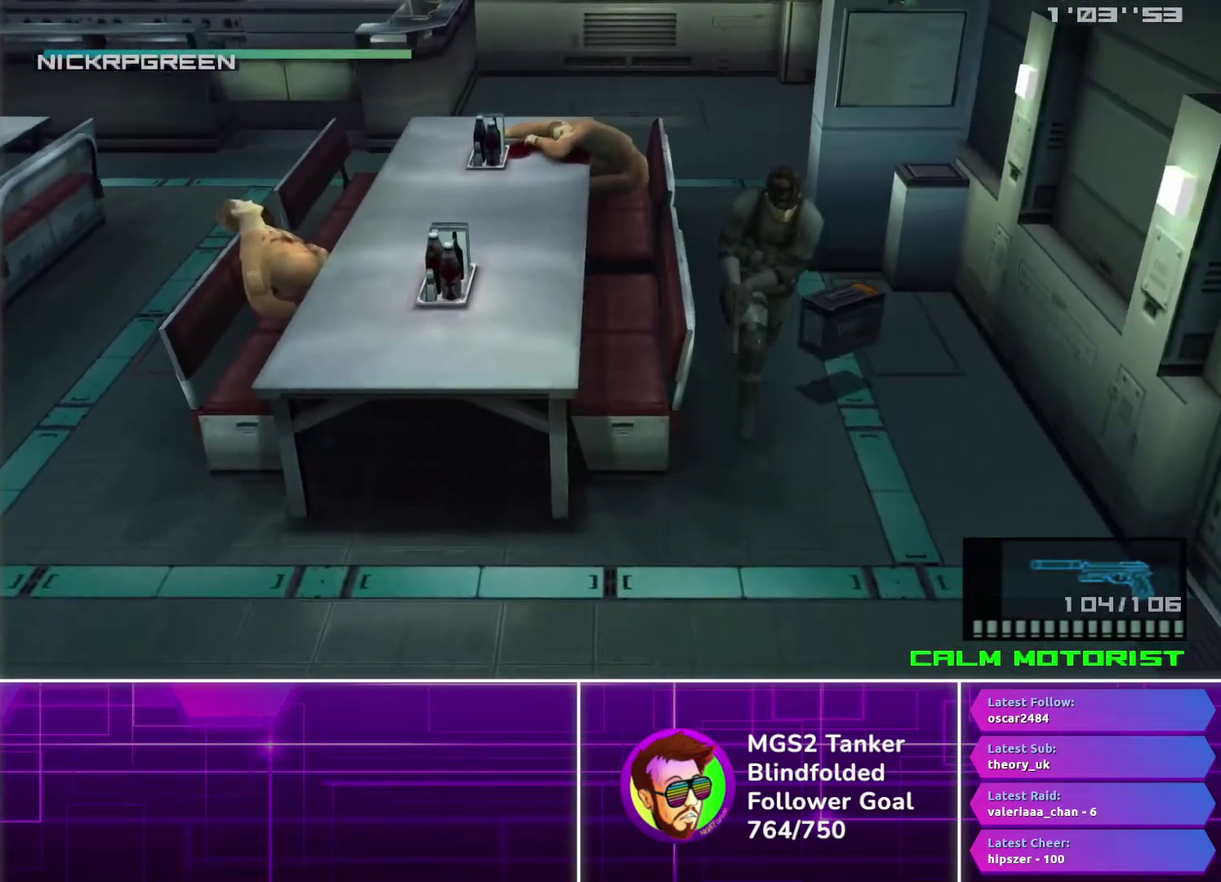
{"buttons": ["DPAD_DOWN", "DPAD_RIGHT"], "events": [[150, "DPAD_LEFT", "up"], [150, "DPAD_RIGHT", "down"], [267, "L1", "down"], [400, "L1", "up"]]}
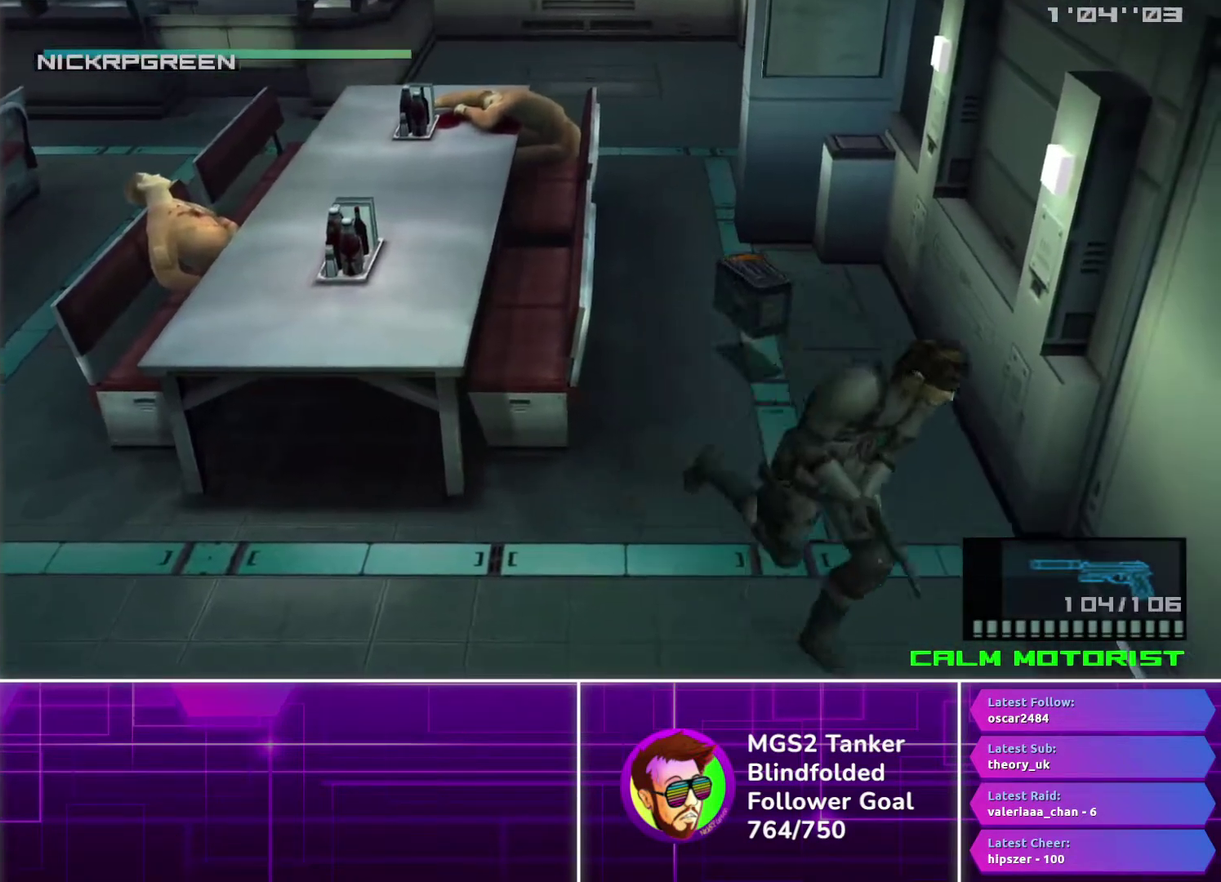
{"buttons": ["DPAD_DOWN", "DPAD_RIGHT"], "events": []}
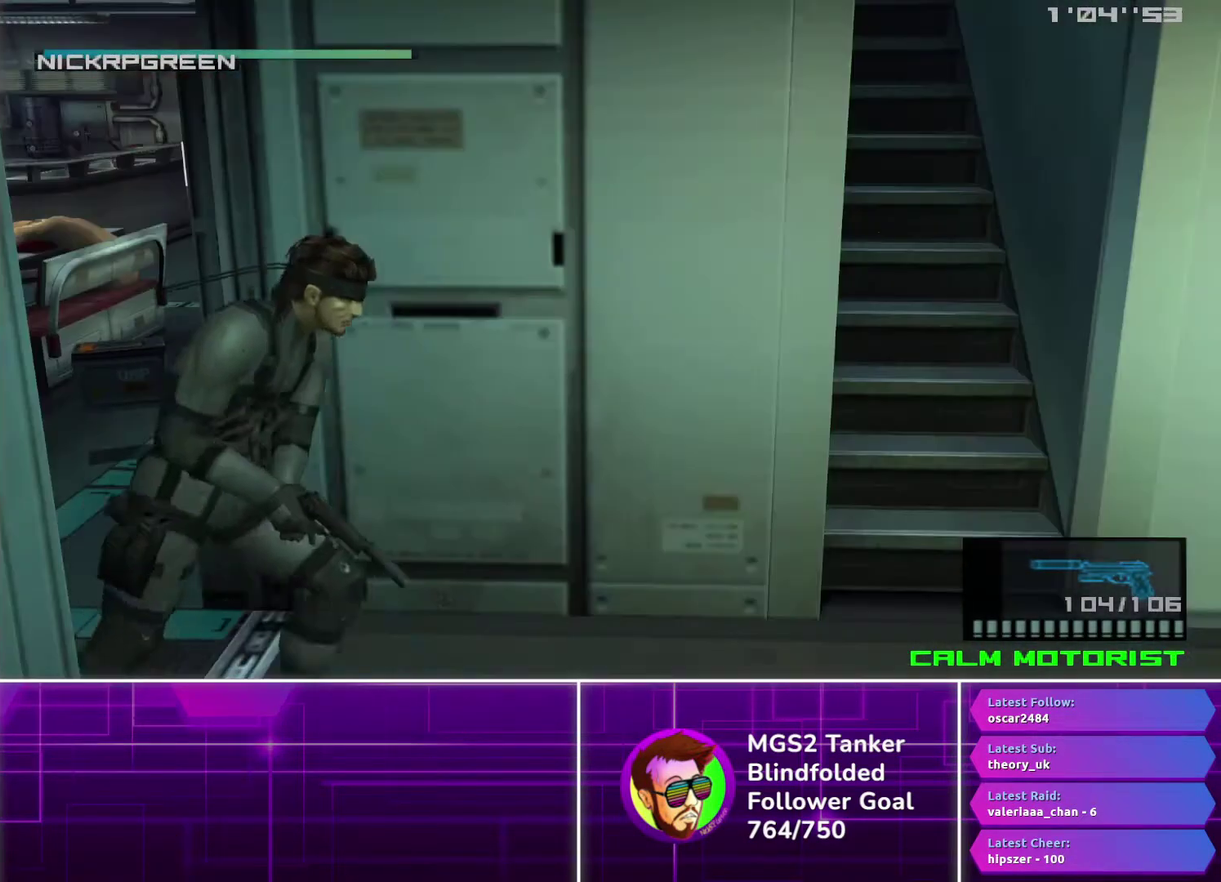
{"buttons": ["DPAD_UP"], "events": [[200, "DPAD_DOWN", "up"], [300, "DPAD_UP", "down"], [384, "DPAD_RIGHT", "up"]]}
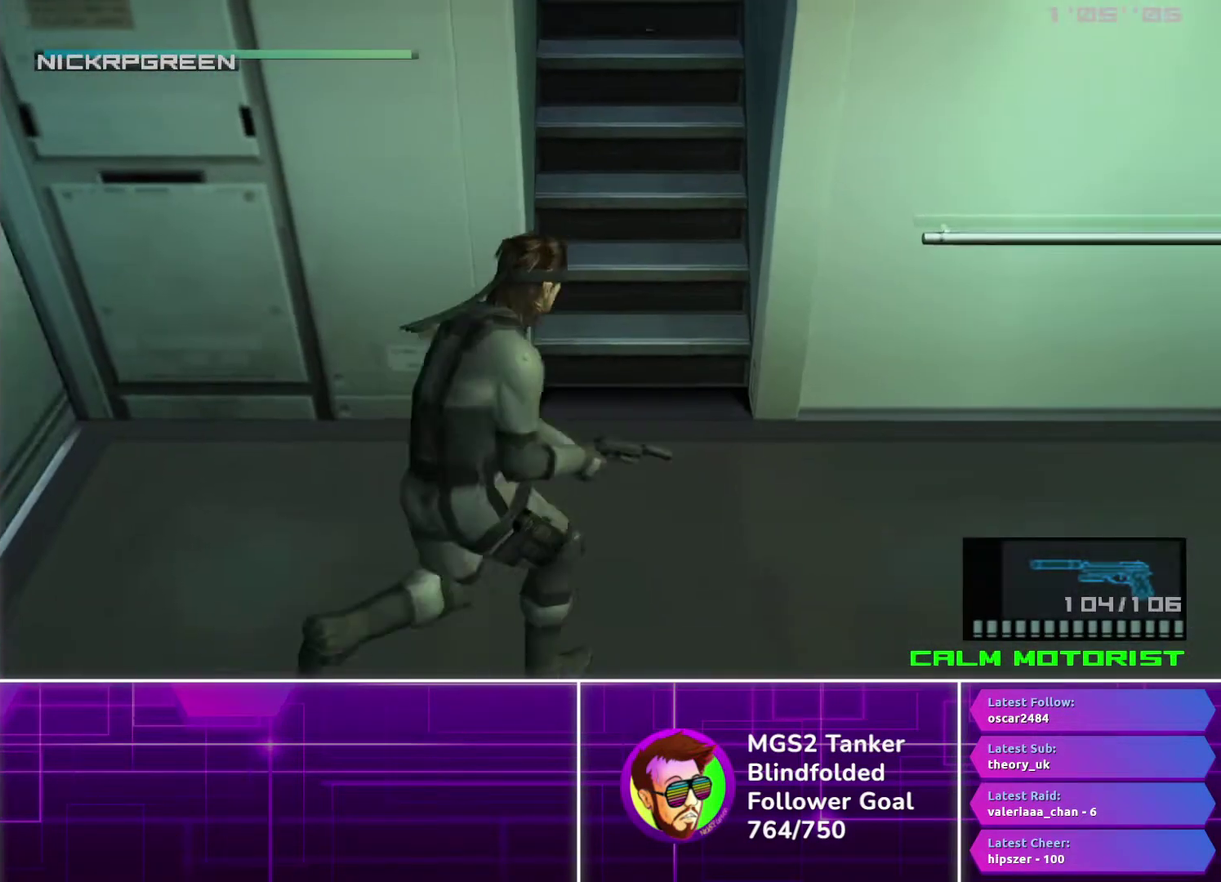
{"buttons": ["DPAD_UP"], "events": []}
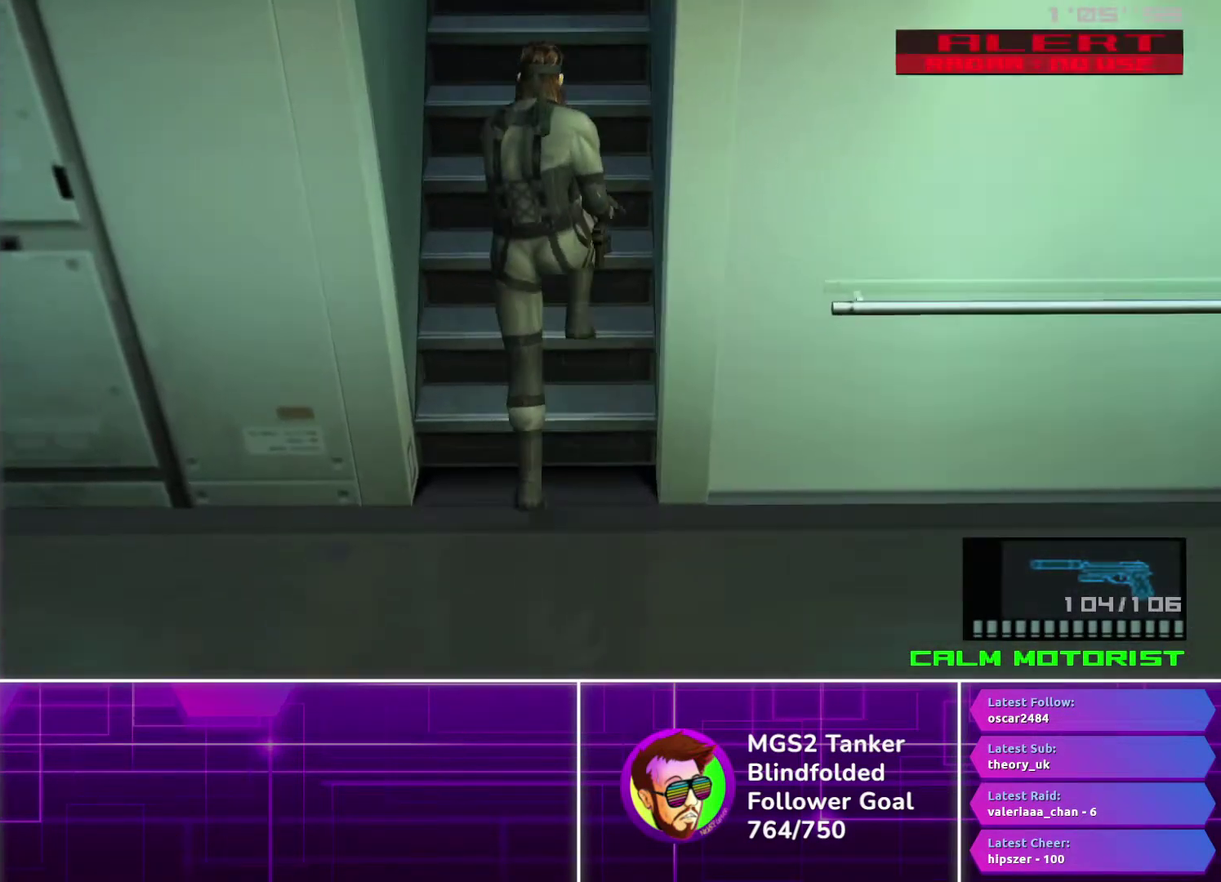
{"buttons": ["DPAD_UP"], "events": []}
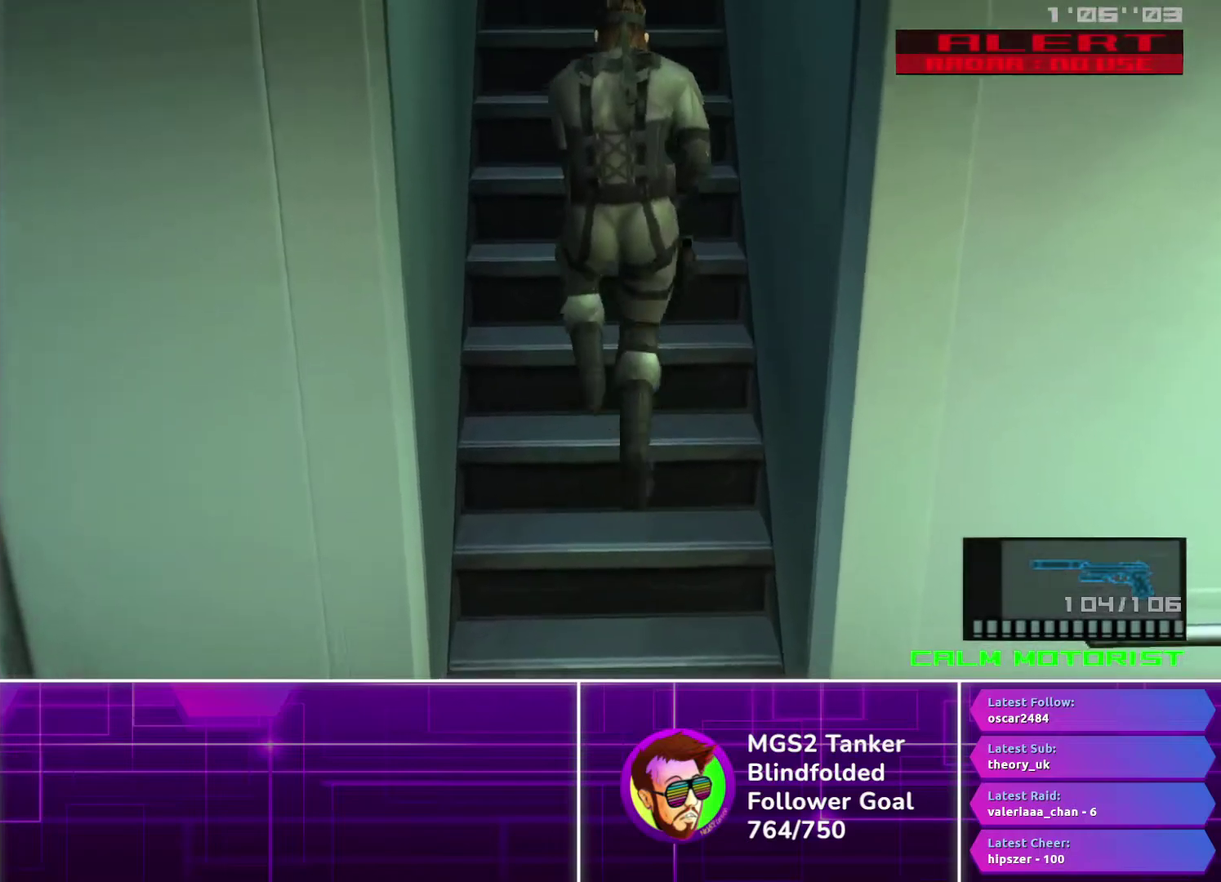
{"buttons": ["DPAD_UP"], "events": []}
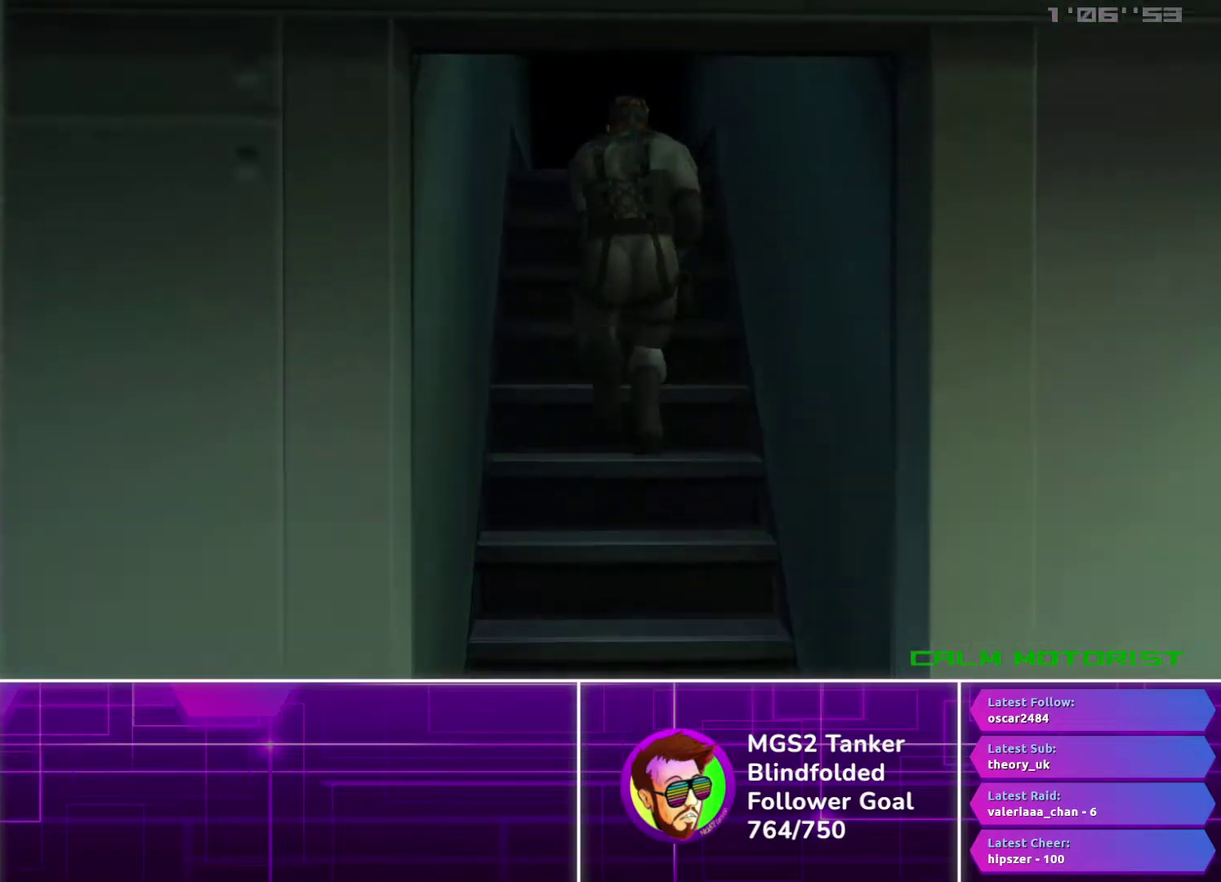
{"buttons": ["DPAD_UP"], "events": []}
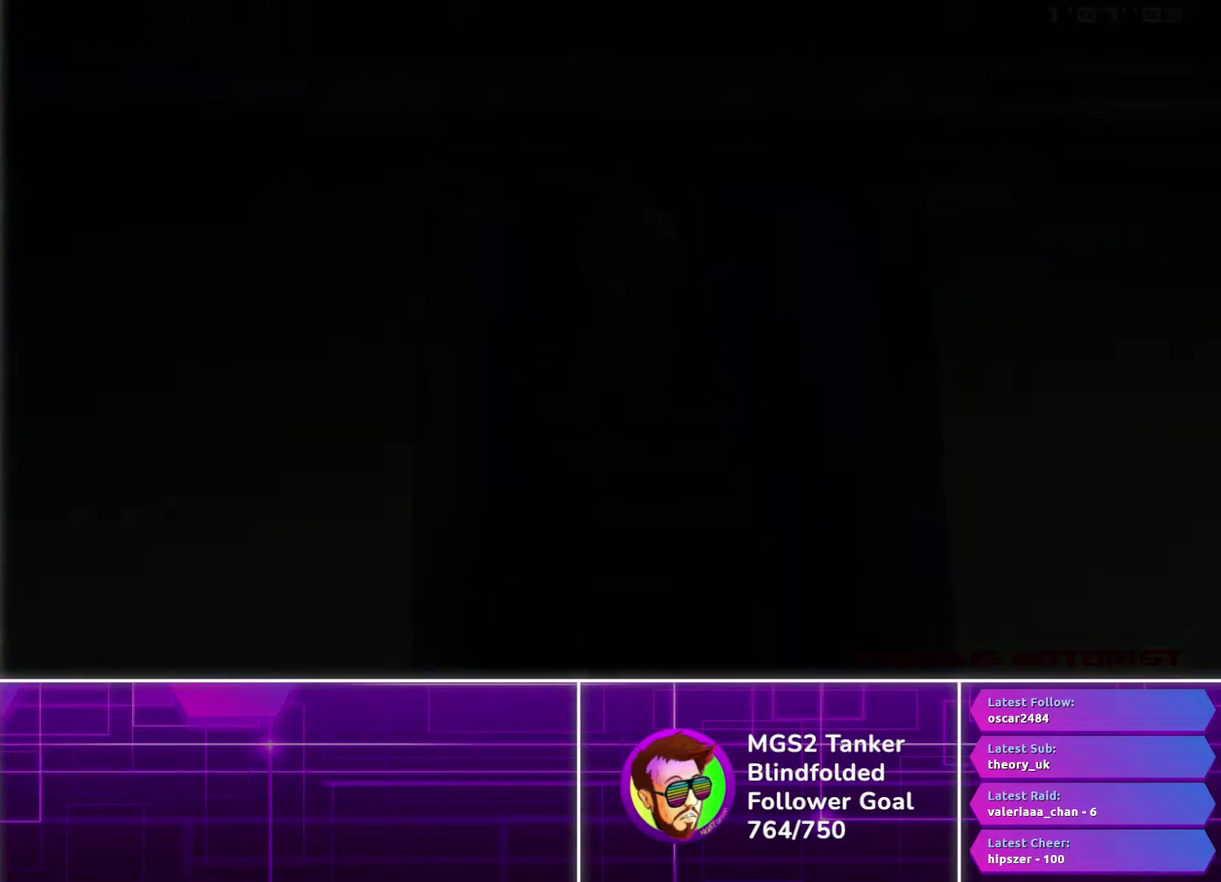
{"buttons": ["CROSS"], "events": [[134, "CROSS", "down"], [167, "DPAD_UP", "up"]]}
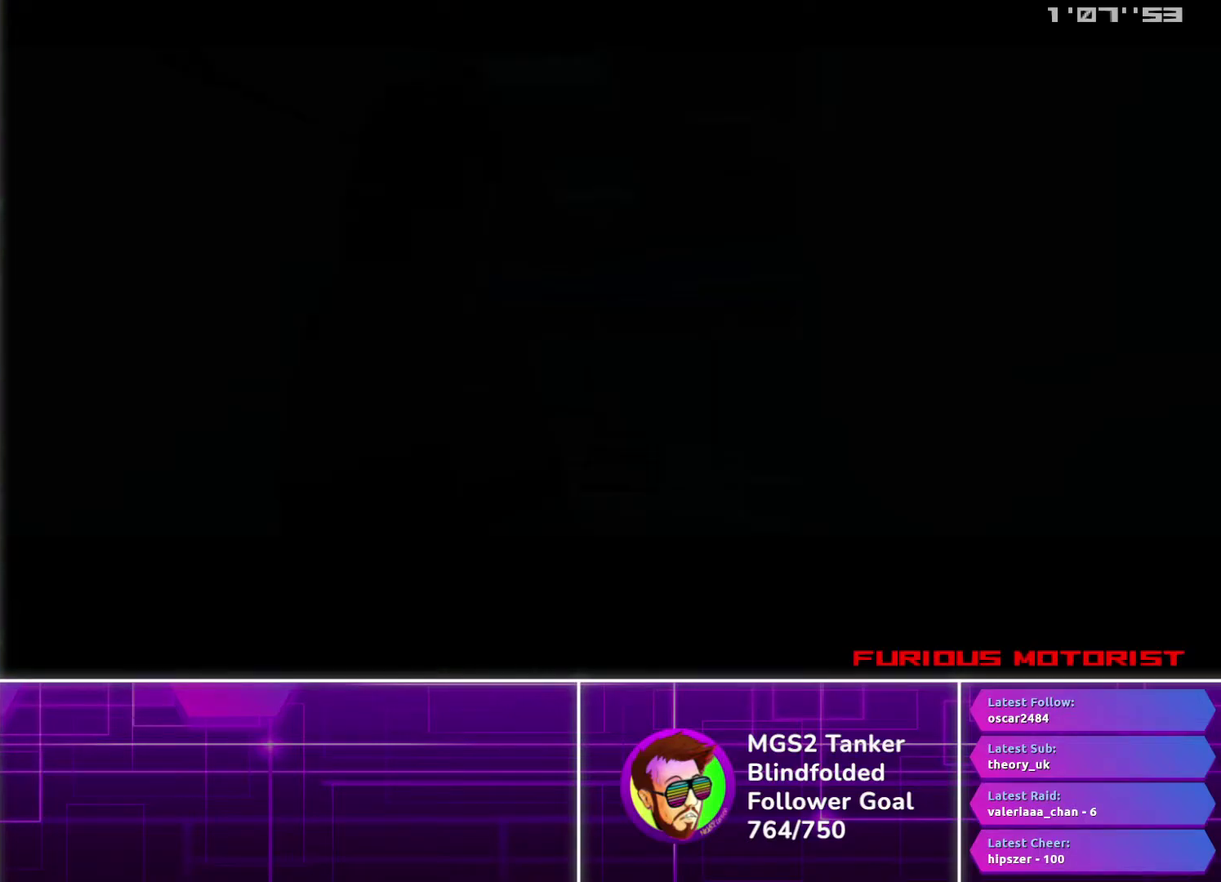
{"buttons": ["CROSS"], "events": []}
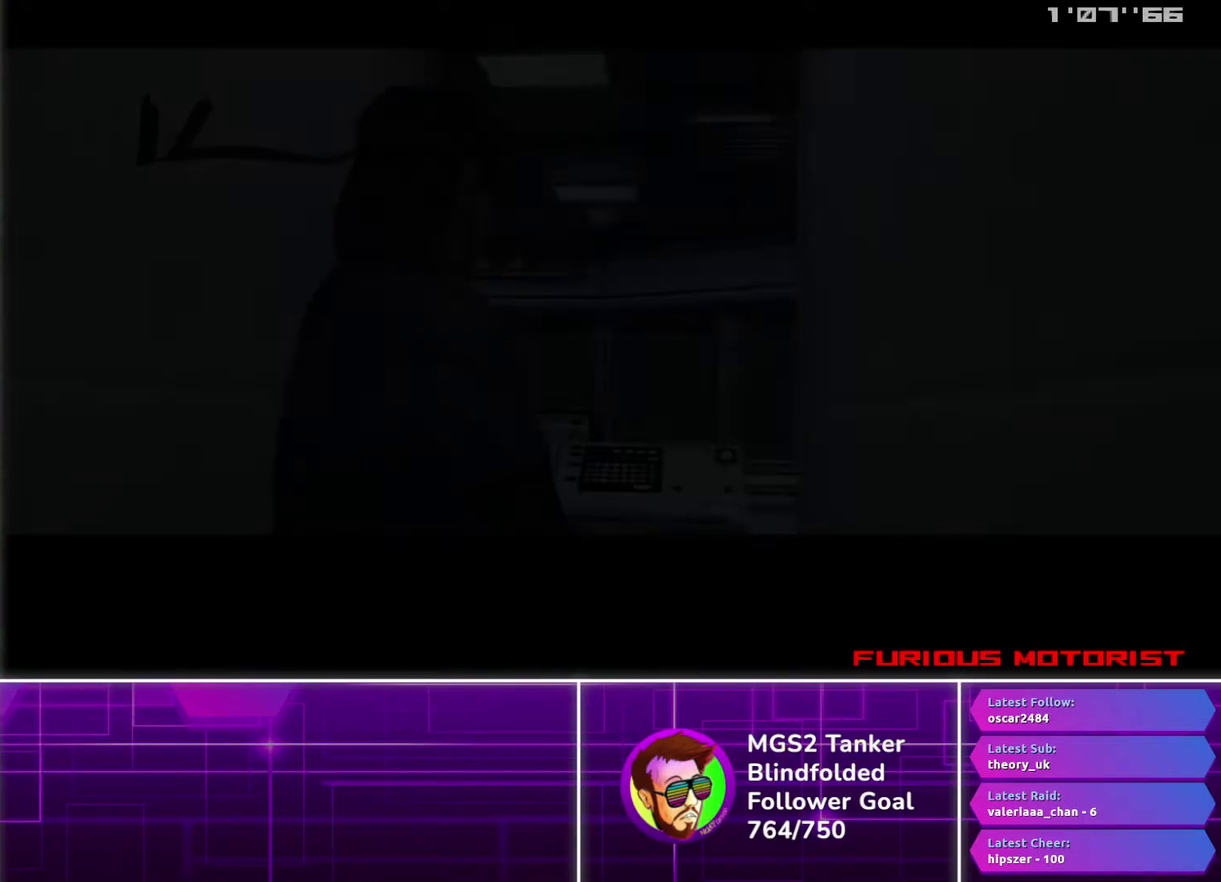
{"buttons": ["CROSS"], "events": []}
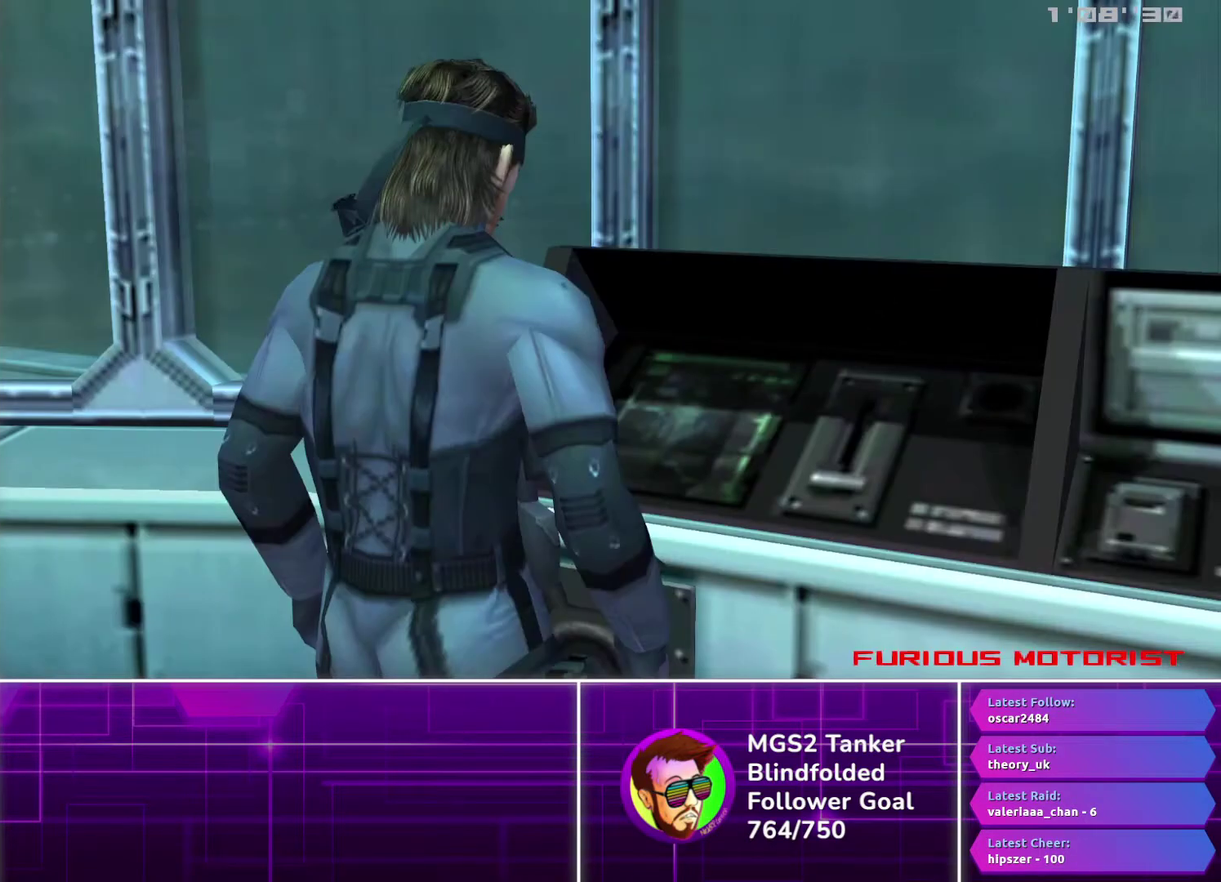
{"buttons": ["CROSS"], "events": []}
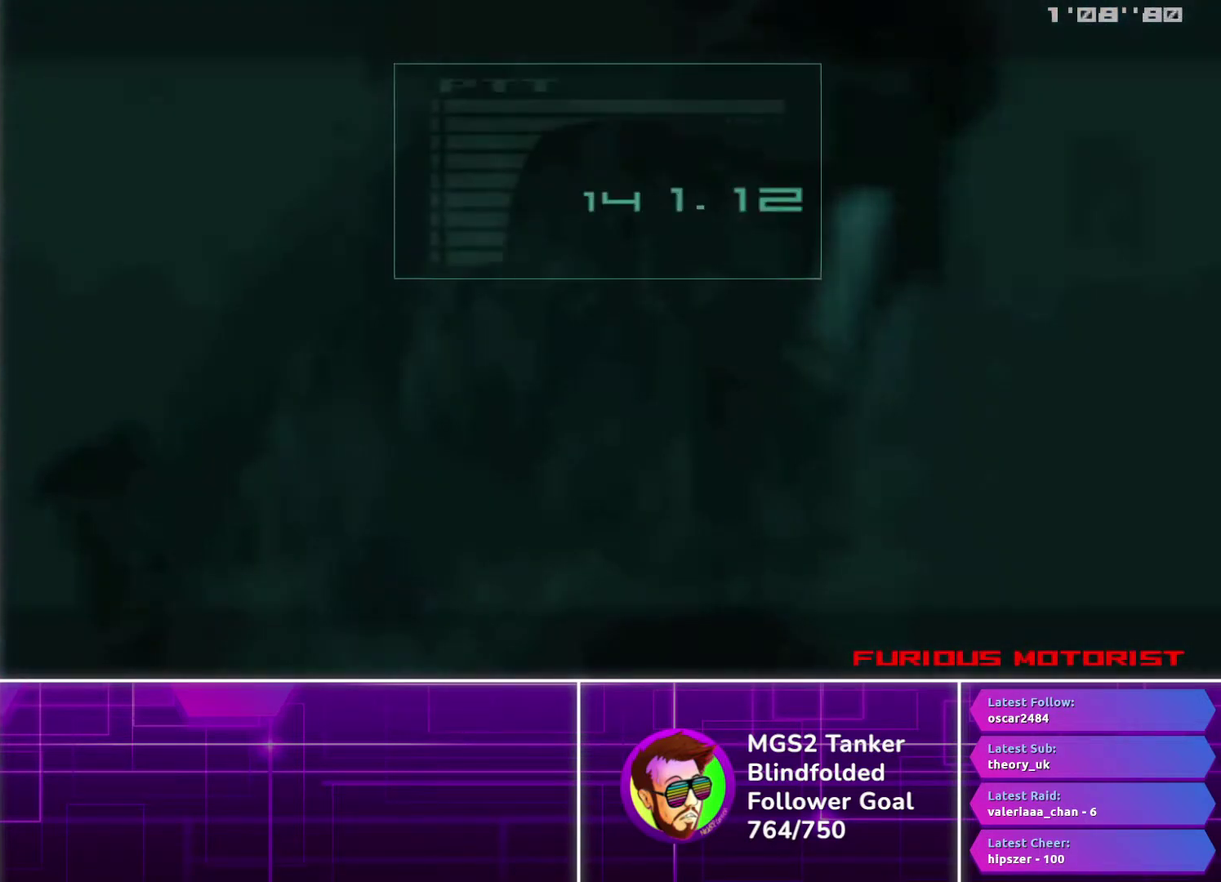
{"buttons": ["CROSS"], "events": []}